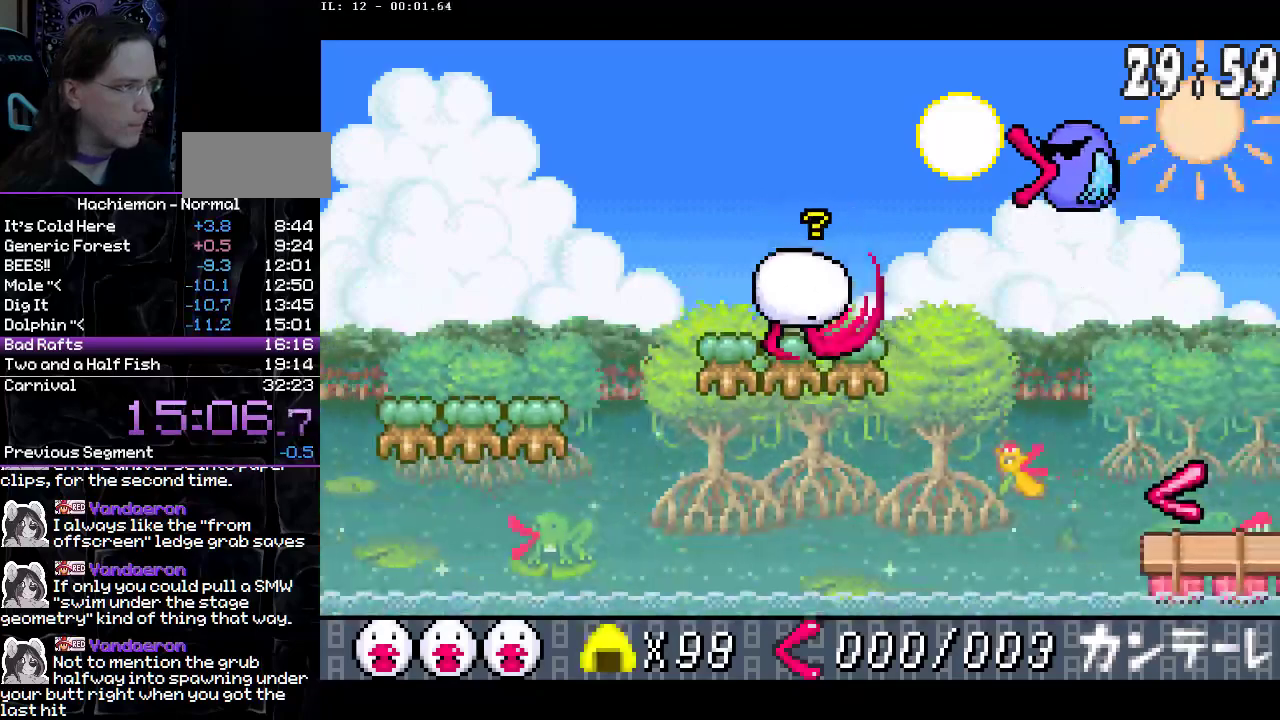
Gameplay with a controller (PlayStation layout); each line is a JSON object with the inputs held at the frame after it. "events" lists button and stick changes between this image and that frame as [ms after this image, input, new state], when the widget could be followed in between. Not read: L3 R1 R3.
{"buttons": ["DPAD_RIGHT"], "events": []}
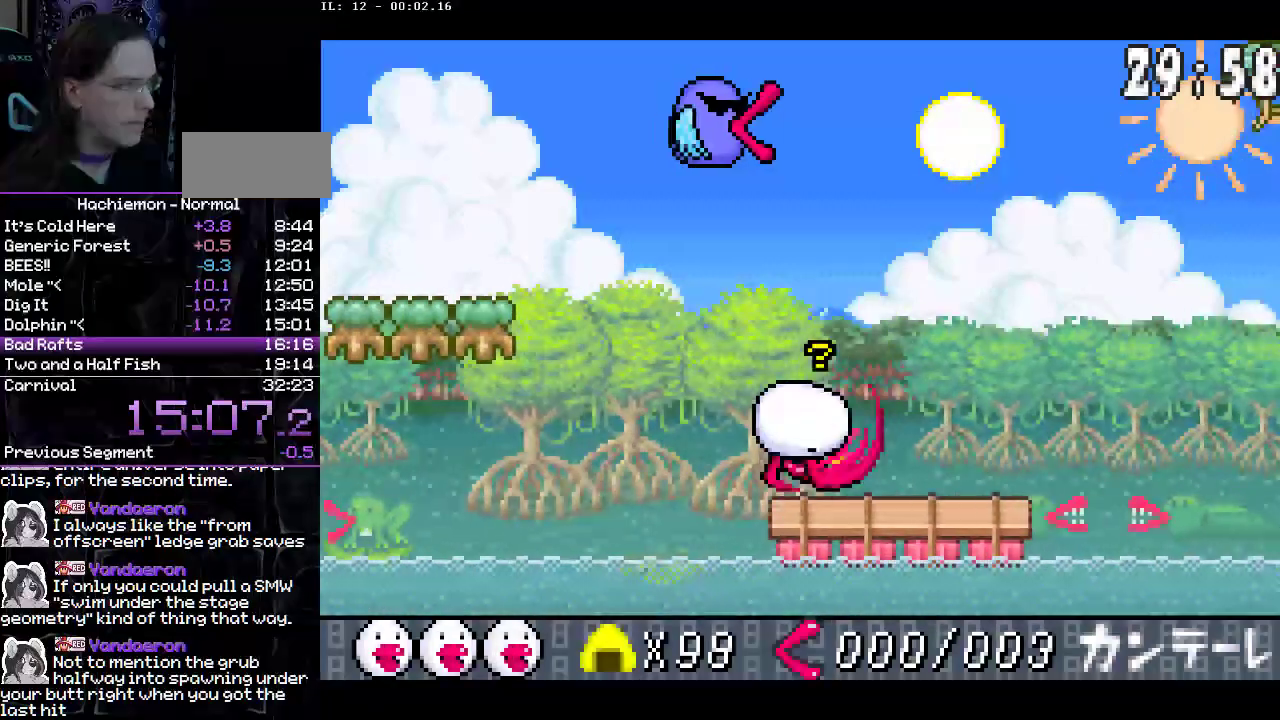
{"buttons": ["CIRCLE", "DPAD_RIGHT"], "events": [[283, "CIRCLE", "down"]]}
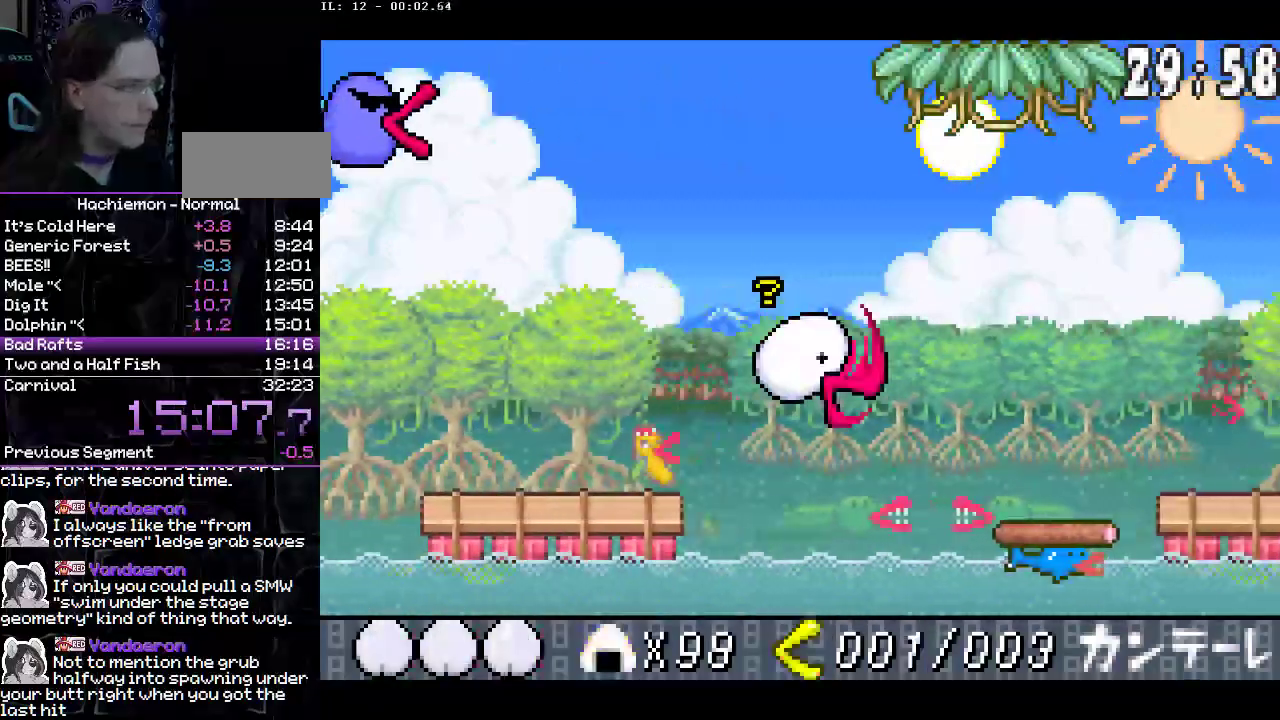
{"buttons": ["DPAD_RIGHT"], "events": [[417, "CIRCLE", "up"]]}
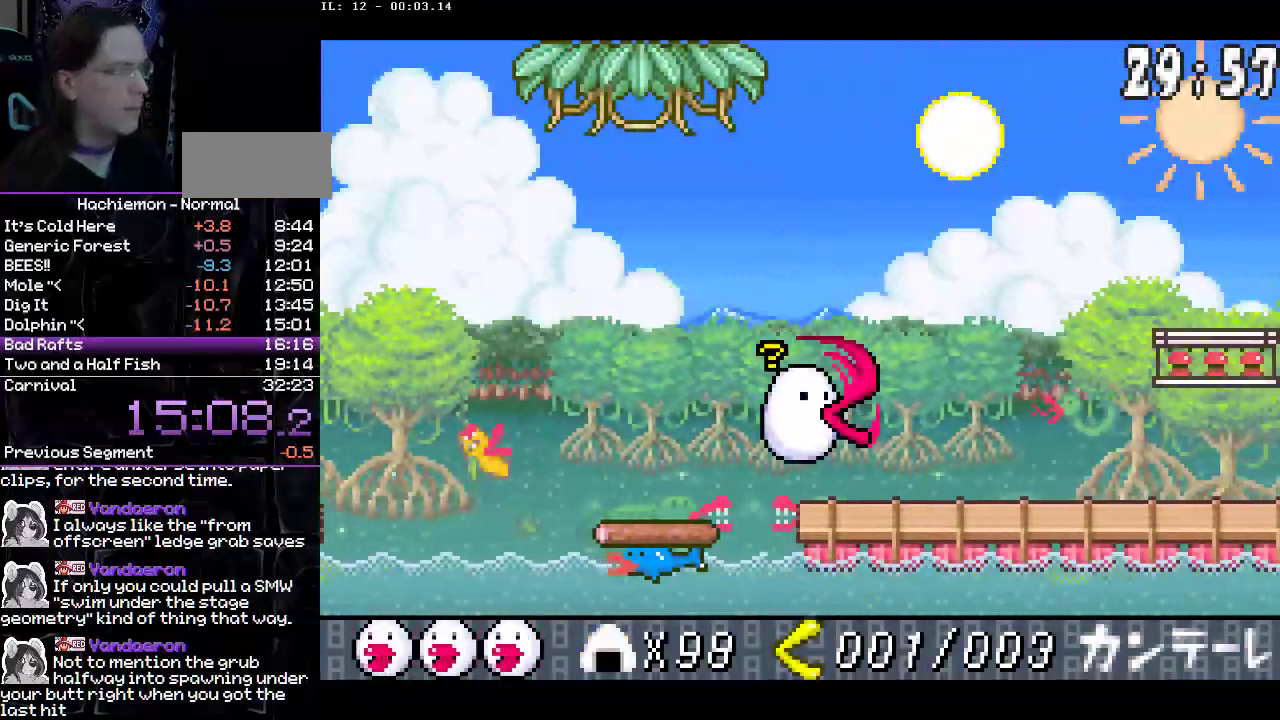
{"buttons": ["DPAD_RIGHT"], "events": [[83, "CROSS", "down"], [167, "CROSS", "up"], [183, "DPAD_DOWN", "down"], [267, "CIRCLE", "down"], [333, "CIRCLE", "up"], [383, "DPAD_DOWN", "up"]]}
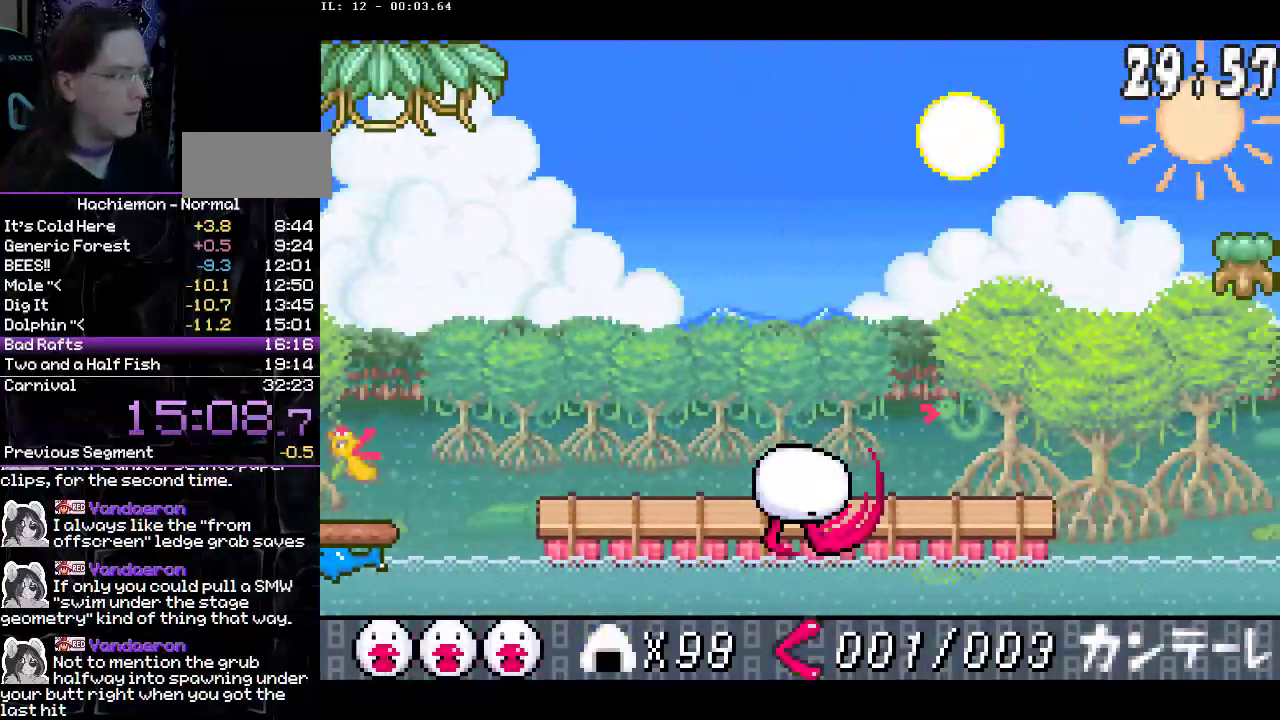
{"buttons": ["CIRCLE", "DPAD_RIGHT"], "events": [[183, "CROSS", "down"], [200, "DPAD_RIGHT", "up"], [267, "CROSS", "up"], [283, "DPAD_RIGHT", "down"], [400, "CIRCLE", "down"], [417, "DPAD_UP", "down"], [483, "DPAD_UP", "up"]]}
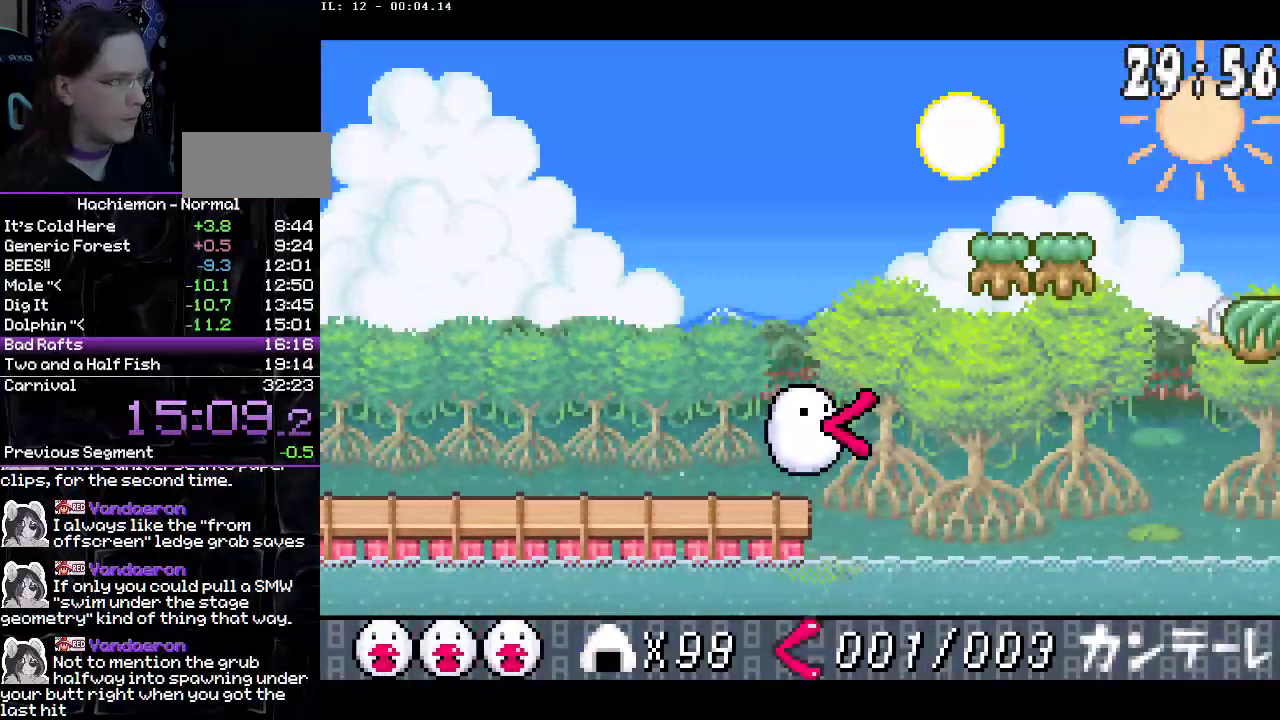
{"buttons": ["CROSS", "CIRCLE", "DPAD_RIGHT"], "events": [[67, "CIRCLE", "up"], [200, "DPAD_UP", "down"], [300, "CROSS", "down"], [433, "CIRCLE", "down"], [483, "DPAD_UP", "up"]]}
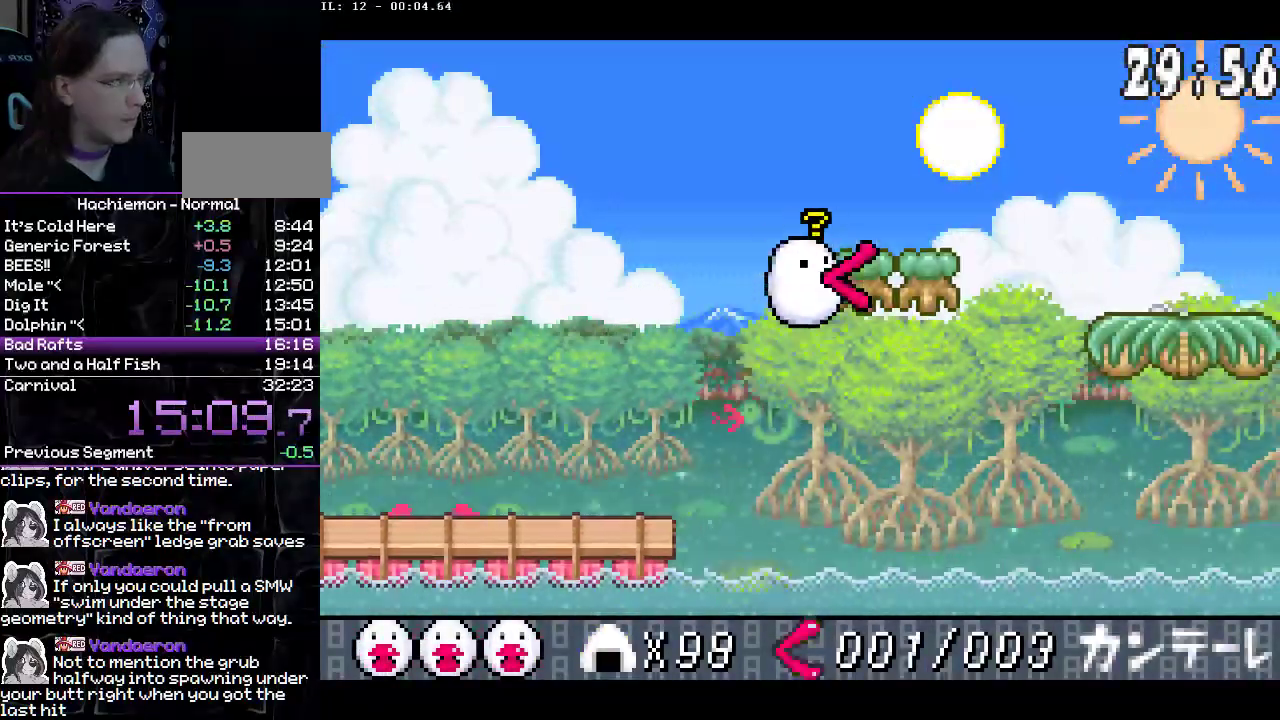
{"buttons": ["DPAD_RIGHT"], "events": [[67, "CROSS", "up"], [67, "DPAD_RIGHT", "up"], [83, "CIRCLE", "up"], [250, "DPAD_RIGHT", "down"]]}
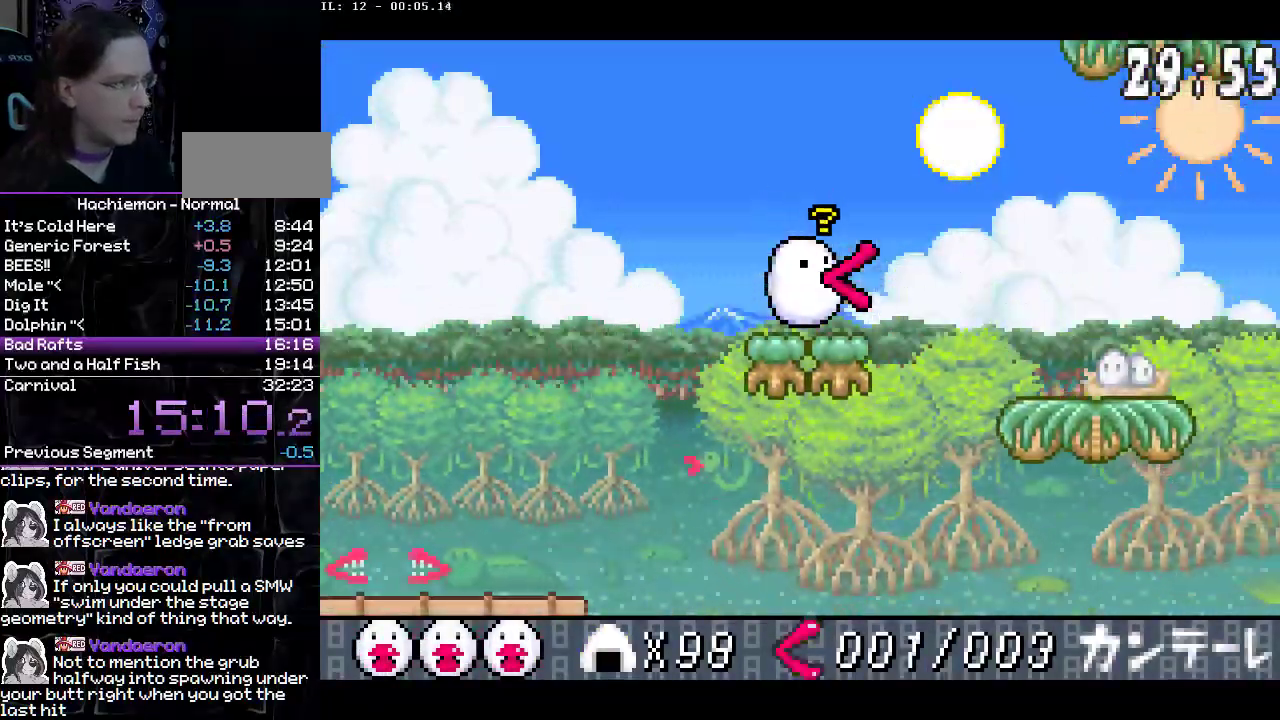
{"buttons": ["CROSS", "CIRCLE", "DPAD_UP", "DPAD_RIGHT"], "events": [[117, "CIRCLE", "down"], [233, "CIRCLE", "up"], [267, "DPAD_UP", "down"], [333, "CROSS", "down"], [500, "CIRCLE", "down"]]}
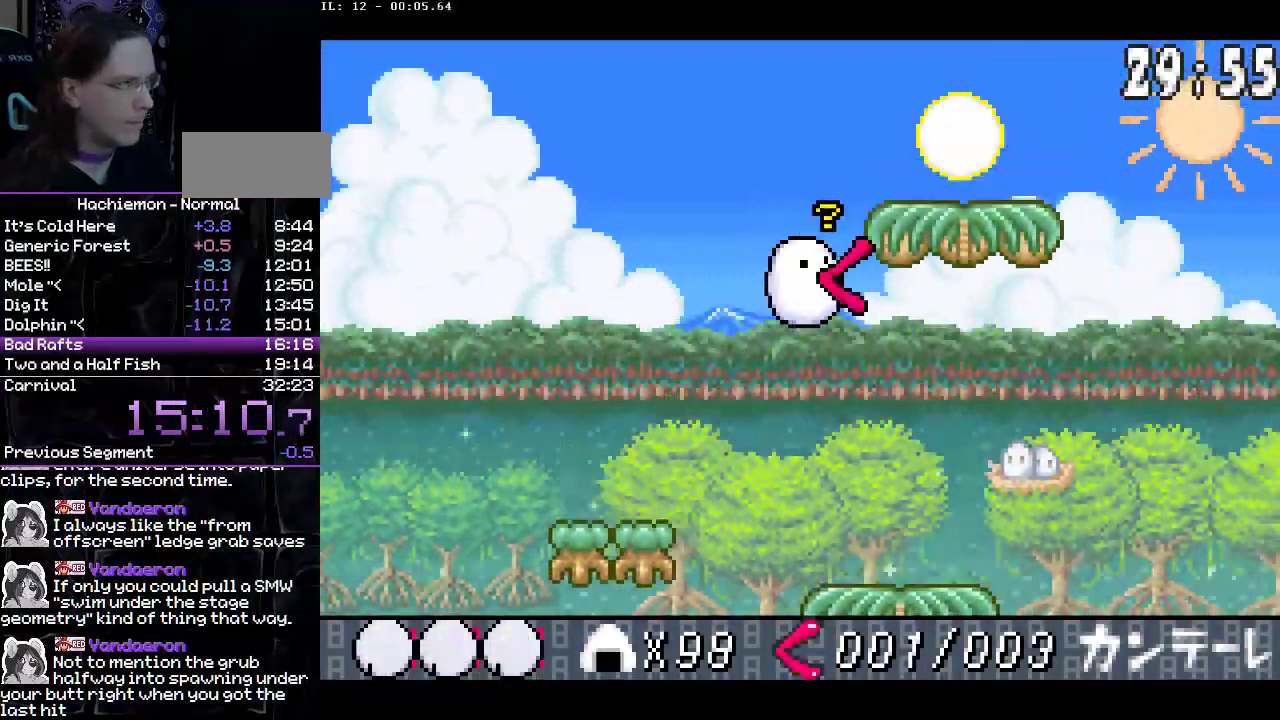
{"buttons": ["DPAD_RIGHT"], "events": [[100, "CROSS", "up"], [117, "CIRCLE", "up"], [117, "DPAD_RIGHT", "up"], [300, "DPAD_RIGHT", "down"], [300, "DPAD_UP", "up"], [333, "DPAD_DOWN", "down"], [383, "CIRCLE", "down"], [483, "CIRCLE", "up"], [483, "DPAD_DOWN", "up"]]}
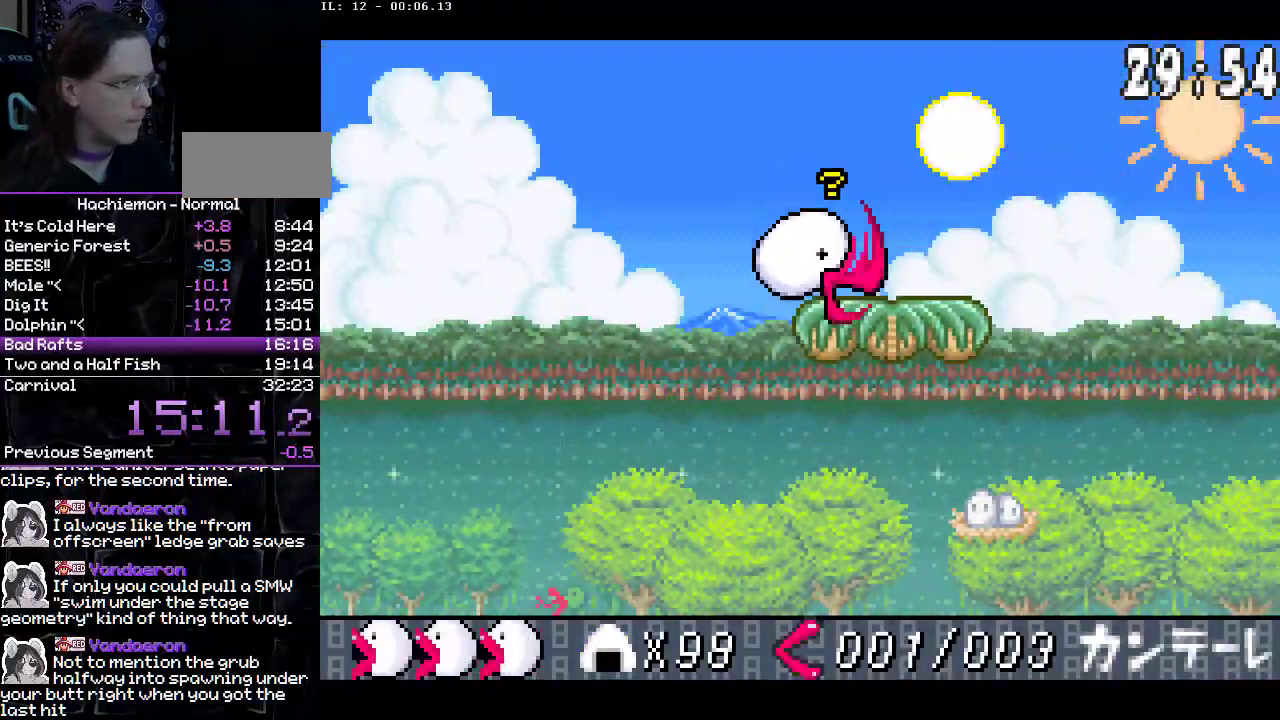
{"buttons": ["CIRCLE", "DPAD_RIGHT"], "events": [[217, "CIRCLE", "down"]]}
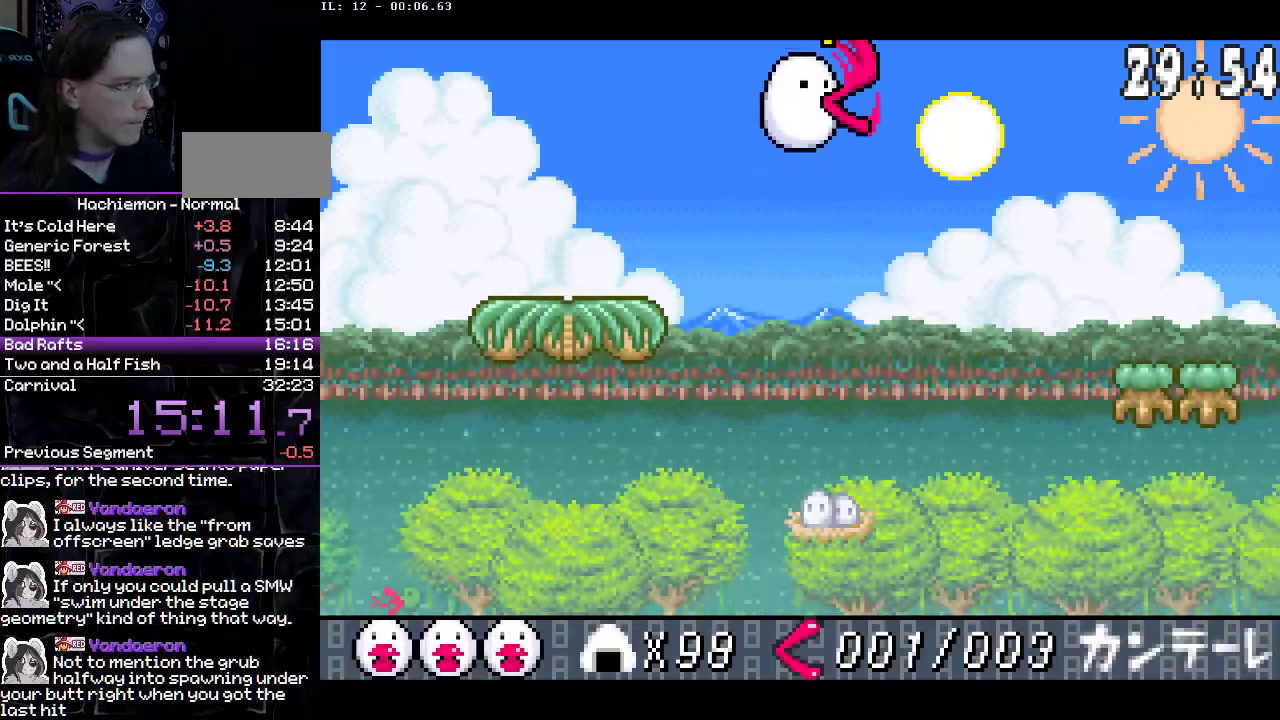
{"buttons": ["DPAD_RIGHT"], "events": [[217, "CIRCLE", "up"]]}
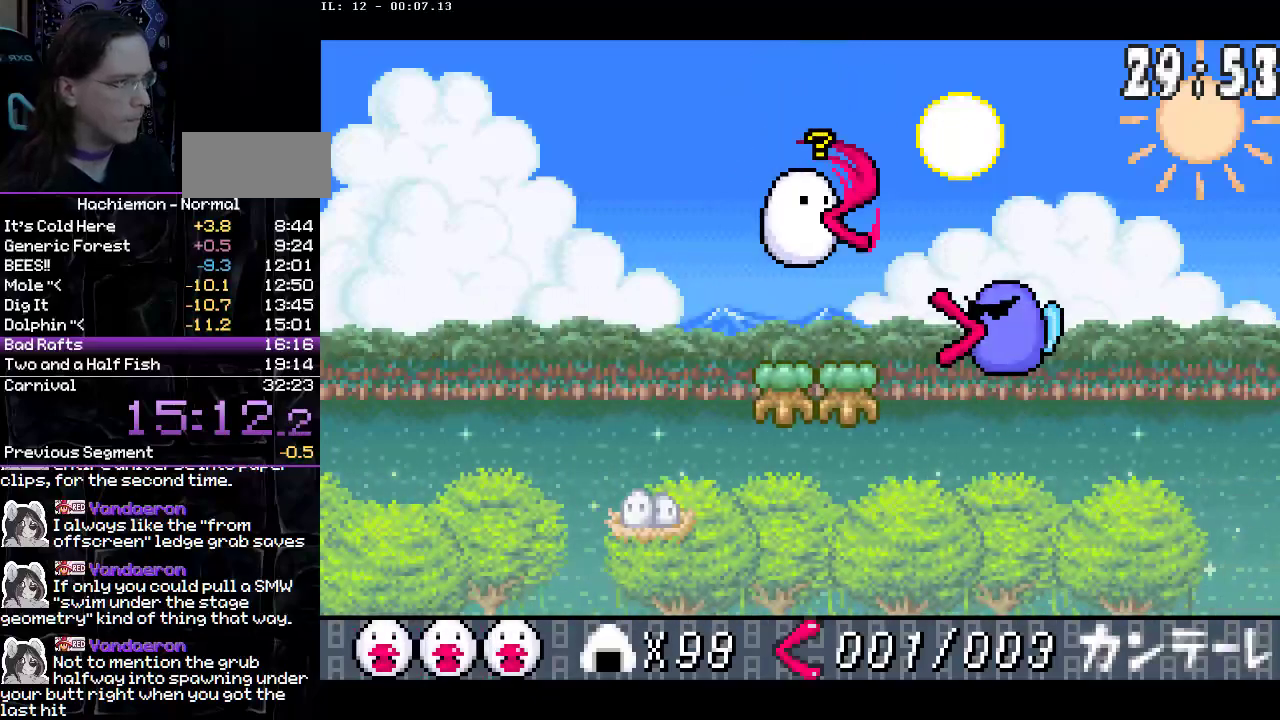
{"buttons": ["DPAD_RIGHT"], "events": []}
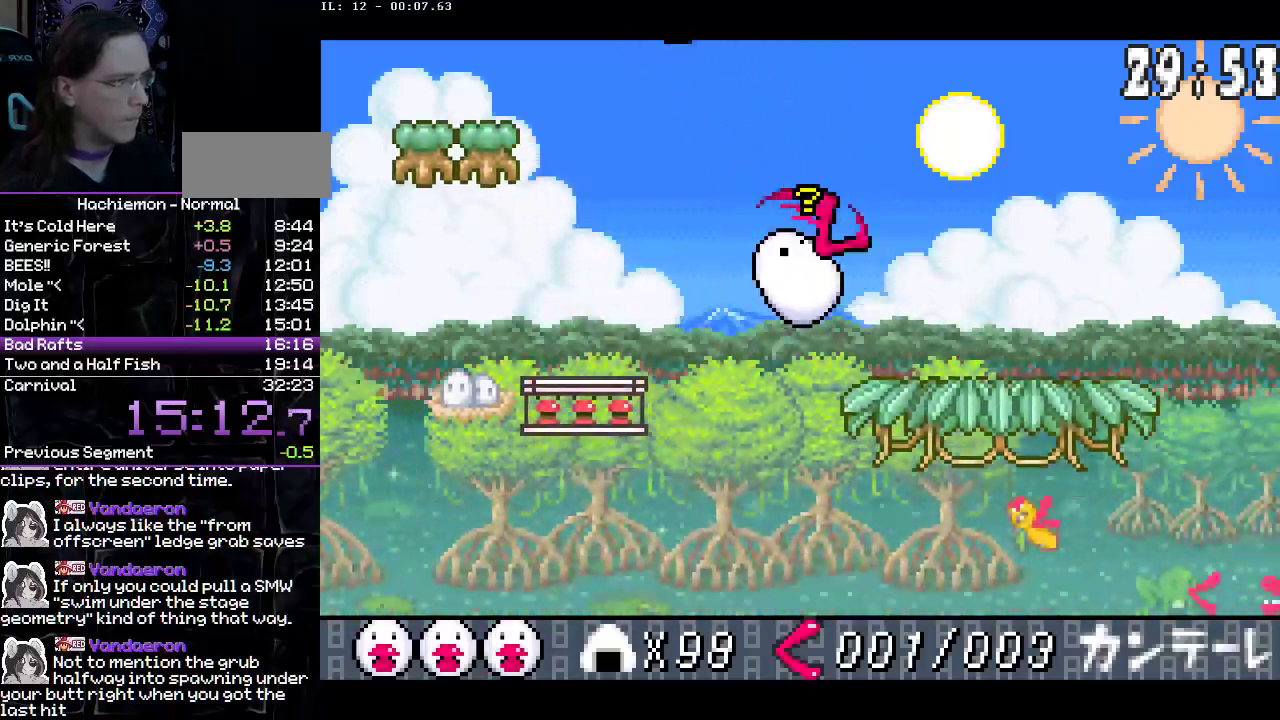
{"buttons": ["DPAD_RIGHT"], "events": [[83, "CROSS", "down"], [167, "CROSS", "up"]]}
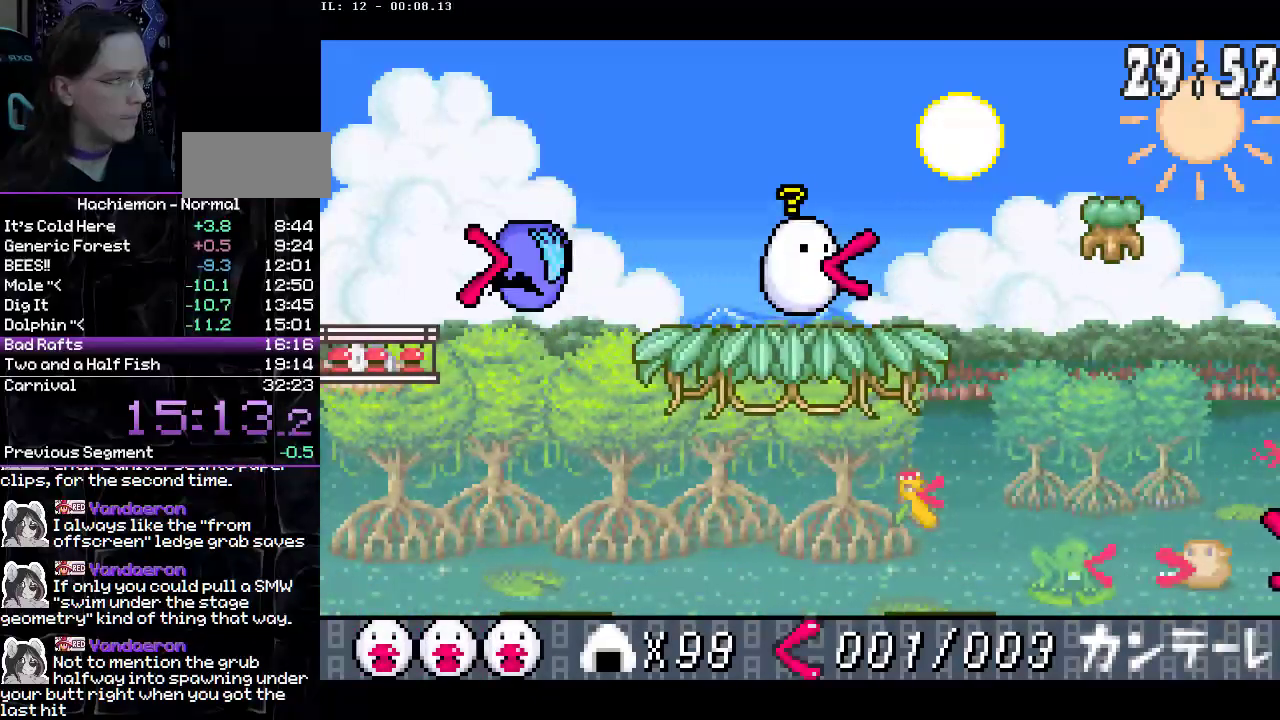
{"buttons": ["DPAD_RIGHT"], "events": [[200, "CIRCLE", "down"], [433, "CIRCLE", "up"]]}
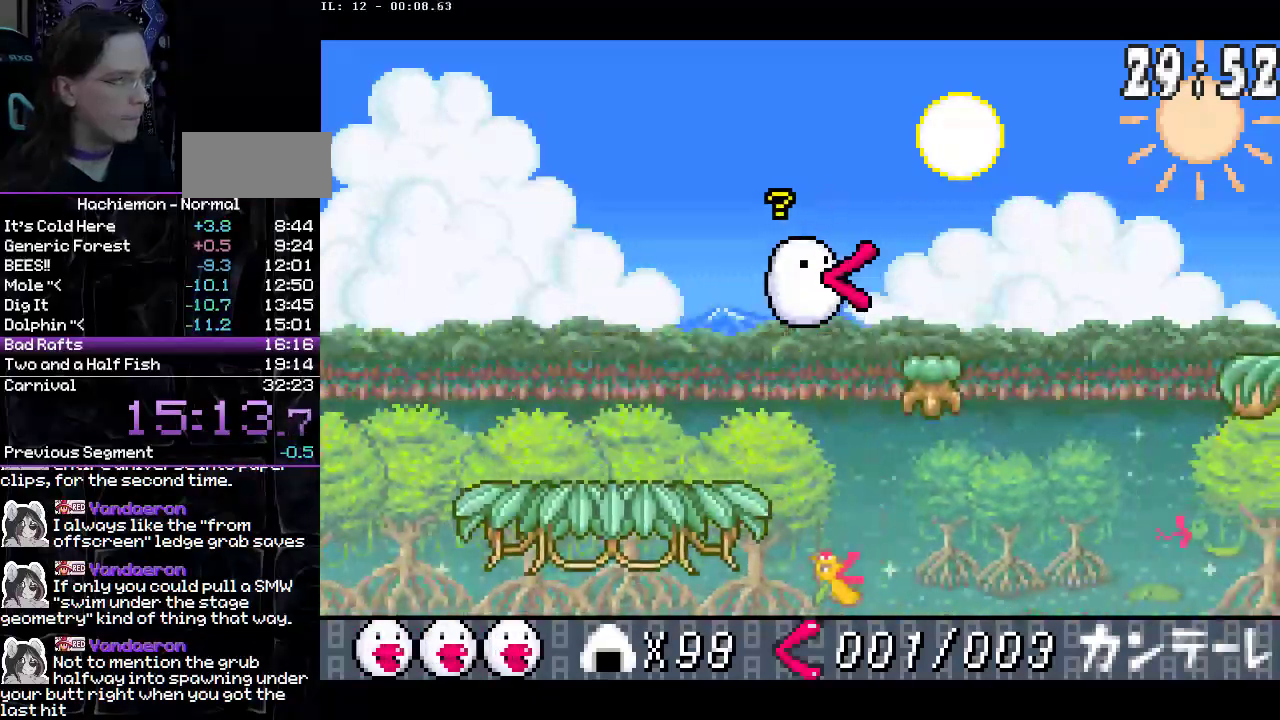
{"buttons": ["CIRCLE", "DPAD_RIGHT"], "events": [[167, "DPAD_RIGHT", "up"], [267, "DPAD_RIGHT", "down"], [433, "CIRCLE", "down"]]}
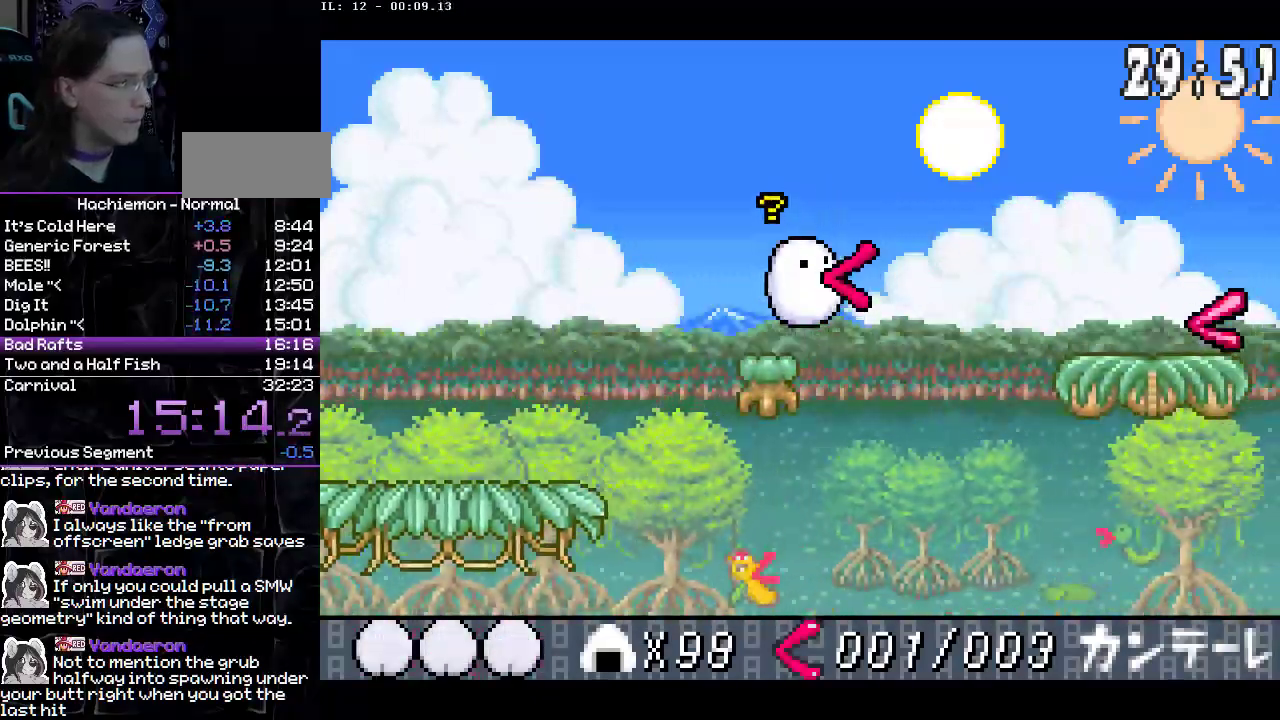
{"buttons": ["DPAD_RIGHT"], "events": [[67, "CIRCLE", "up"], [217, "DPAD_DOWN", "down"], [300, "CIRCLE", "down"], [417, "CIRCLE", "up"], [417, "DPAD_DOWN", "up"]]}
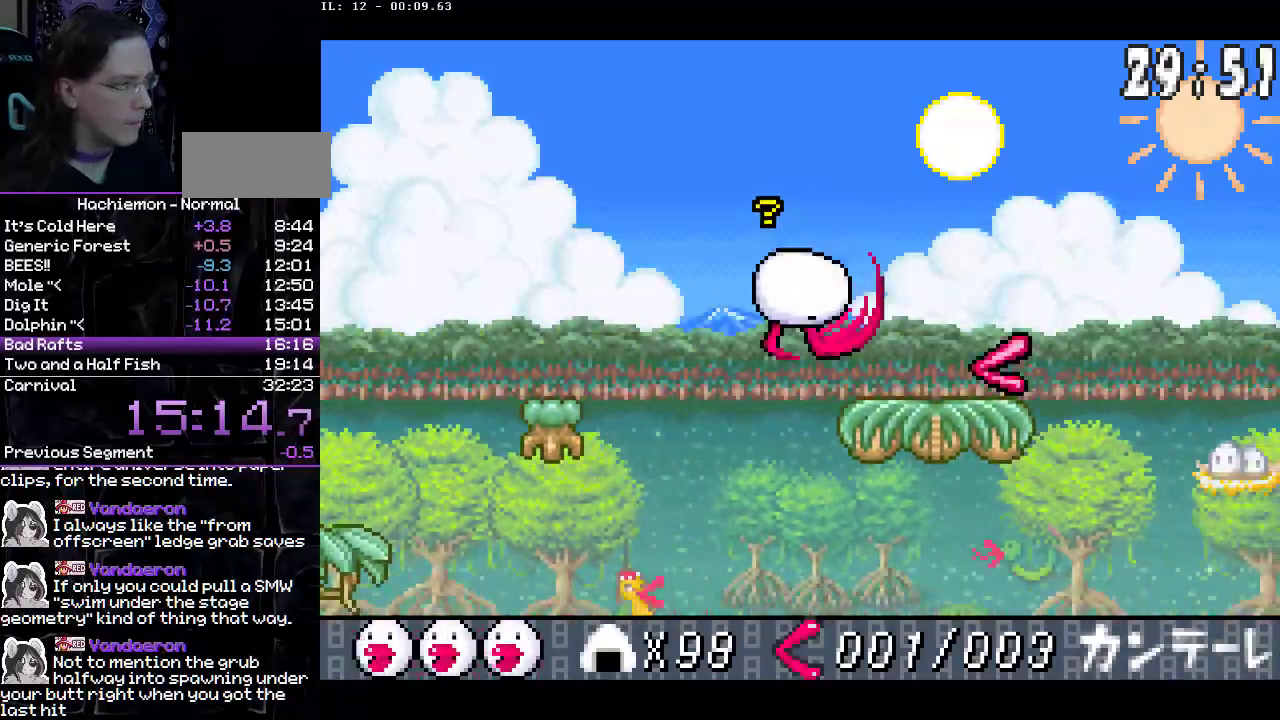
{"buttons": ["DPAD_LEFT"], "events": [[383, "DPAD_RIGHT", "up"], [400, "DPAD_LEFT", "down"]]}